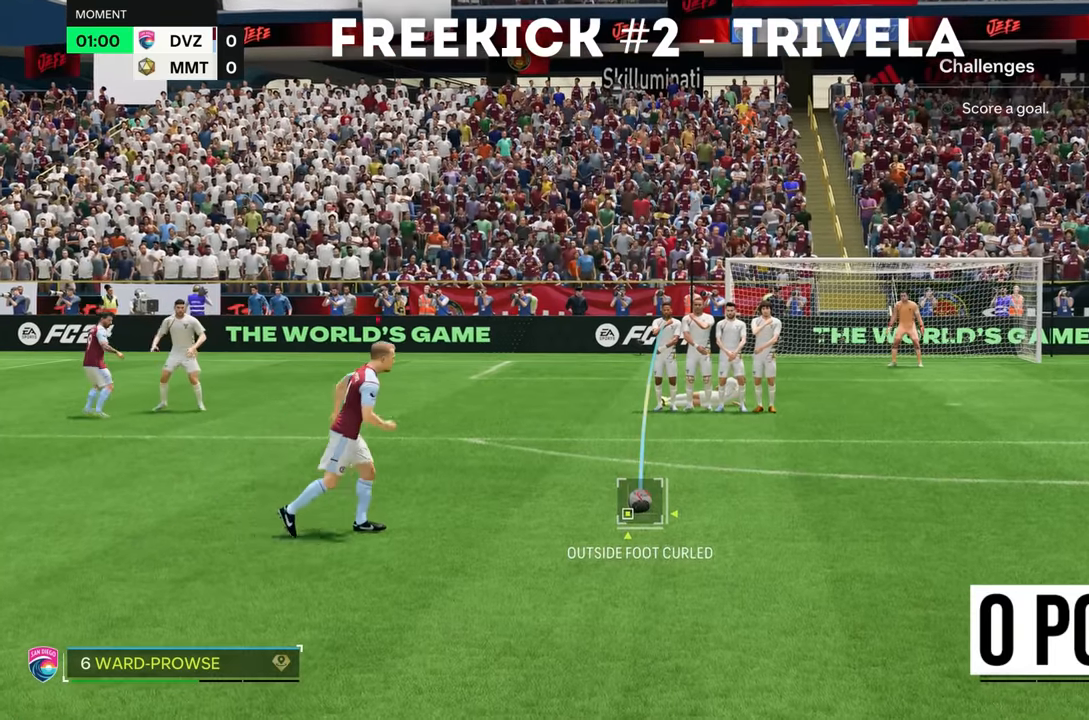
Gameplay with a controller (PlayStation layout); each line is a JSON object with the inputs held at the frame after it. "events" lists button and stick changes between this image and that frame as [ms after this image, input, new state], when the widget could be followed in between. Not read: L3 R3.
{"buttons": [], "left_stick": "center", "right_stick": "center", "events": []}
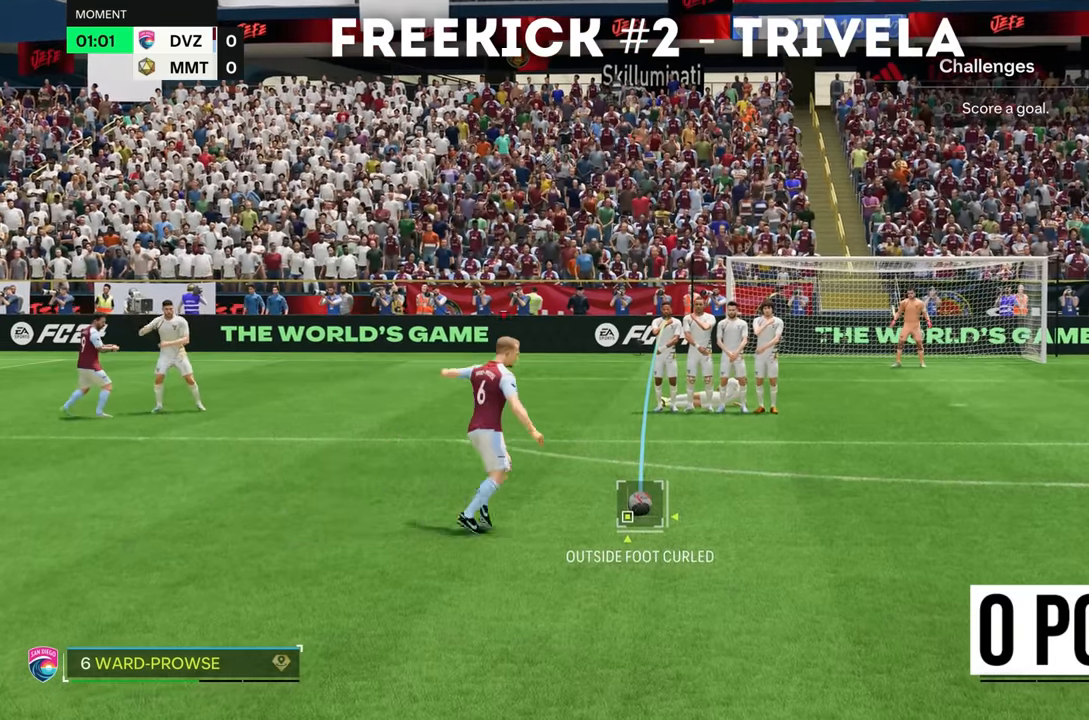
{"buttons": [], "left_stick": "center", "right_stick": "center", "events": [[217, "CIRCLE", "down"], [384, "CIRCLE", "up"]]}
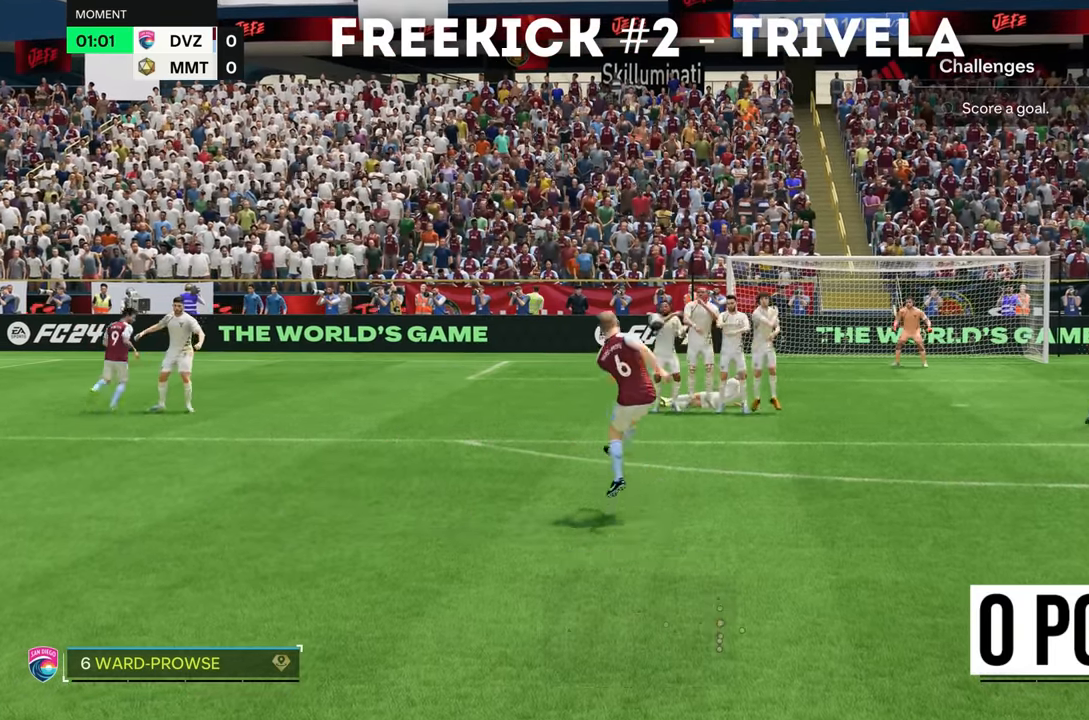
{"buttons": [], "left_stick": "center", "right_stick": "center", "events": []}
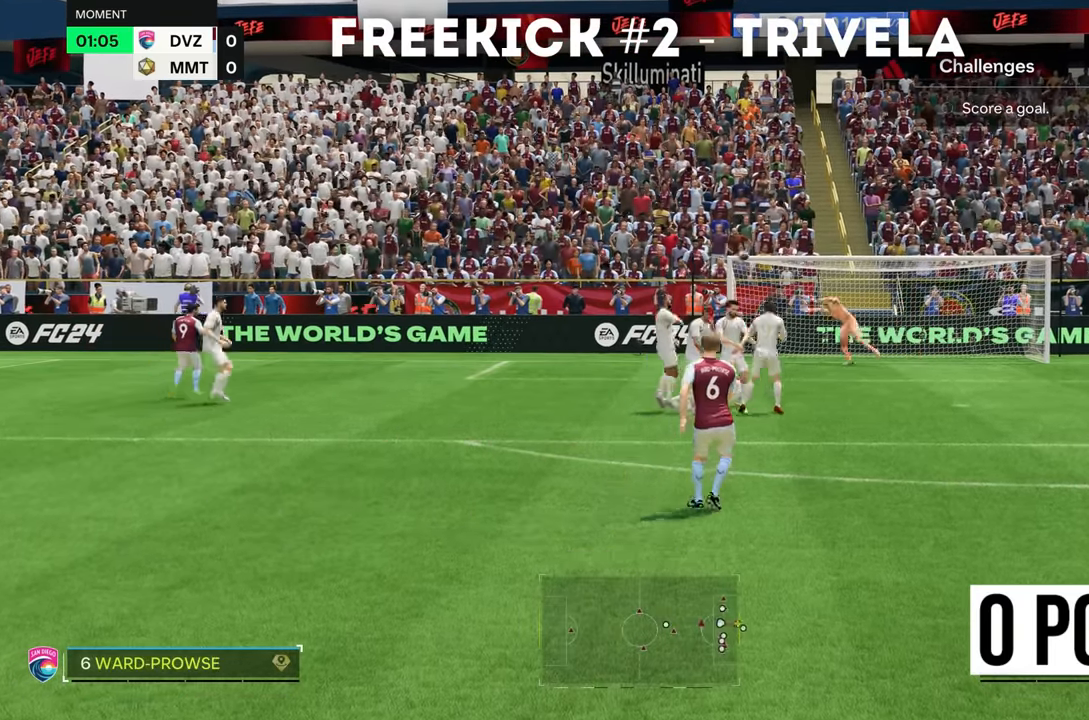
{"buttons": ["R2"], "left_stick": "up", "right_stick": "center", "events": [[284, "left_stick", "up"], [484, "R2", "down"]]}
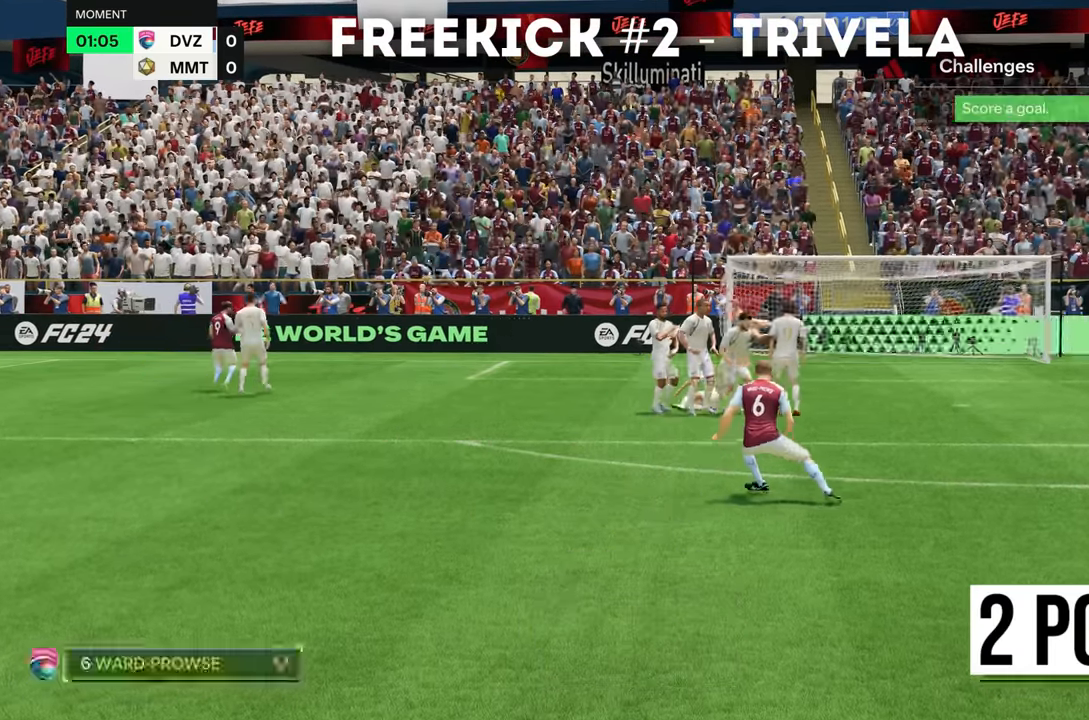
{"buttons": ["R2"], "left_stick": "up", "right_stick": "center", "events": []}